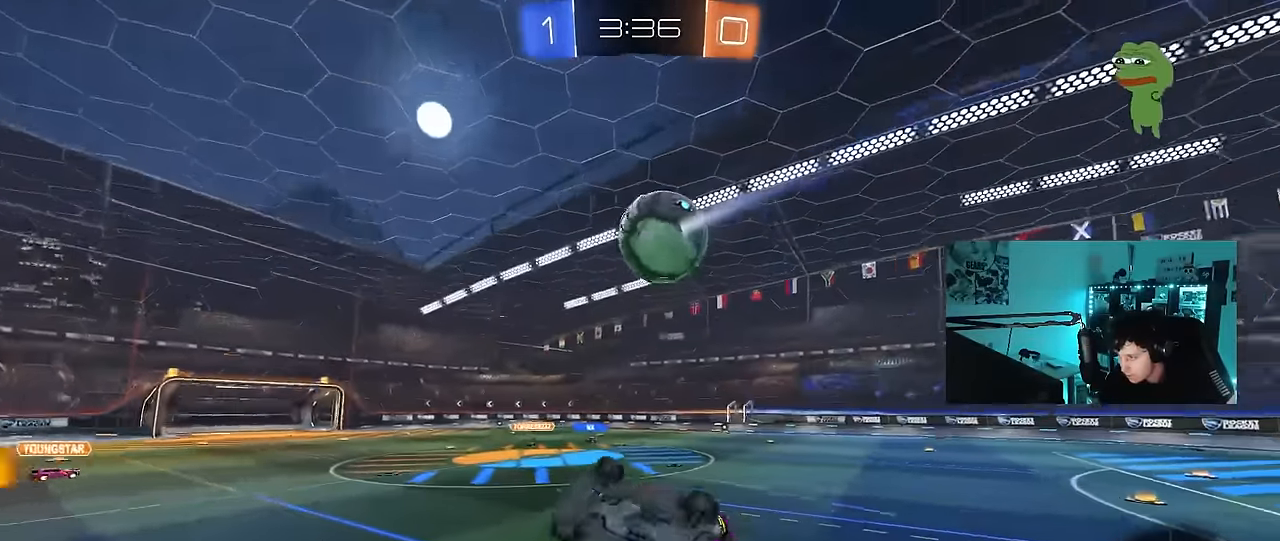
Gameplay with keyboard and mouse; each line is a JSON object with the keys and mouse buttons held at the frame after it. "events" lists presses ("down") and releases ("up") of "1", "2", "3", "4", "5", "a", "alt", "c", "caps_lock", "ctrl", "d", "e", "f", "g", "q", "r", "s", "shift", "space", "t", "tab", "v", "w", "x", "z", "mouse_left", "mouse_wheel" and "mouse_right" between this image and that frame as [ms after this image, input, new state], when the widget could be followed in between. "mouse_left", "mouse_wheel", "mouse_right" = the "left", "wheel", "right" buttons of the "mouse" list. No other keys are recorded. "wheel" means that the mouse wheel is clicked or scrolled. "mouse_move" is the direction in which the mouse moves at that frame (one of eight, or "still"), when it could be read.
{"keys": [], "mouse": [], "mouse_move": "still", "events": [[383, "s", "up"], [433, "d", "up"], [483, "shift", "up"]]}
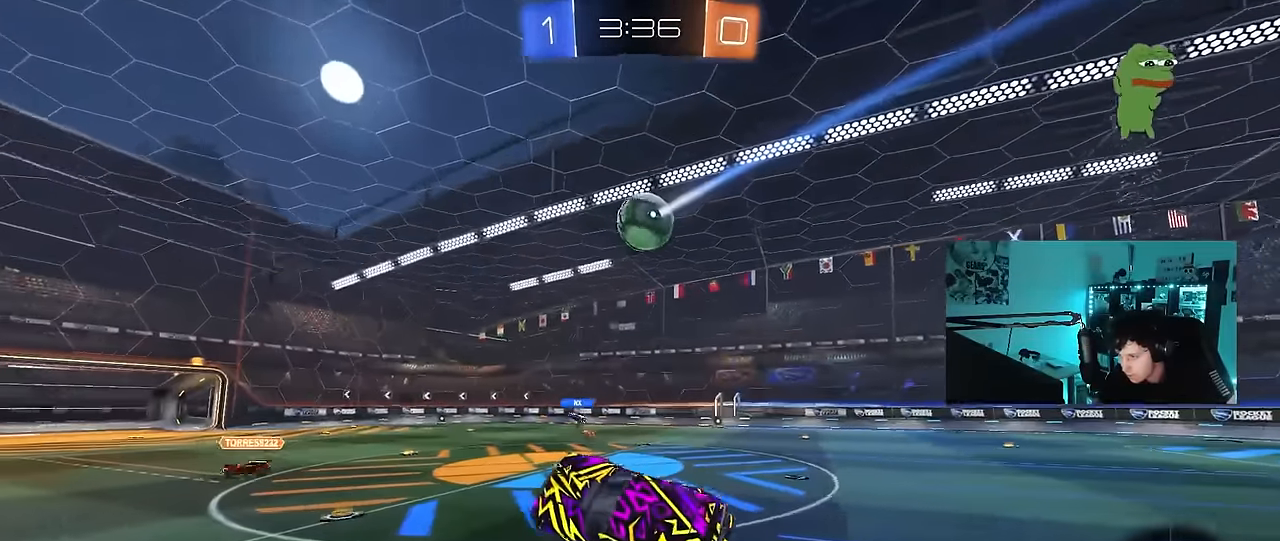
{"keys": ["d", "w"], "mouse": [], "mouse_move": "still", "events": [[267, "d", "down"], [400, "w", "down"]]}
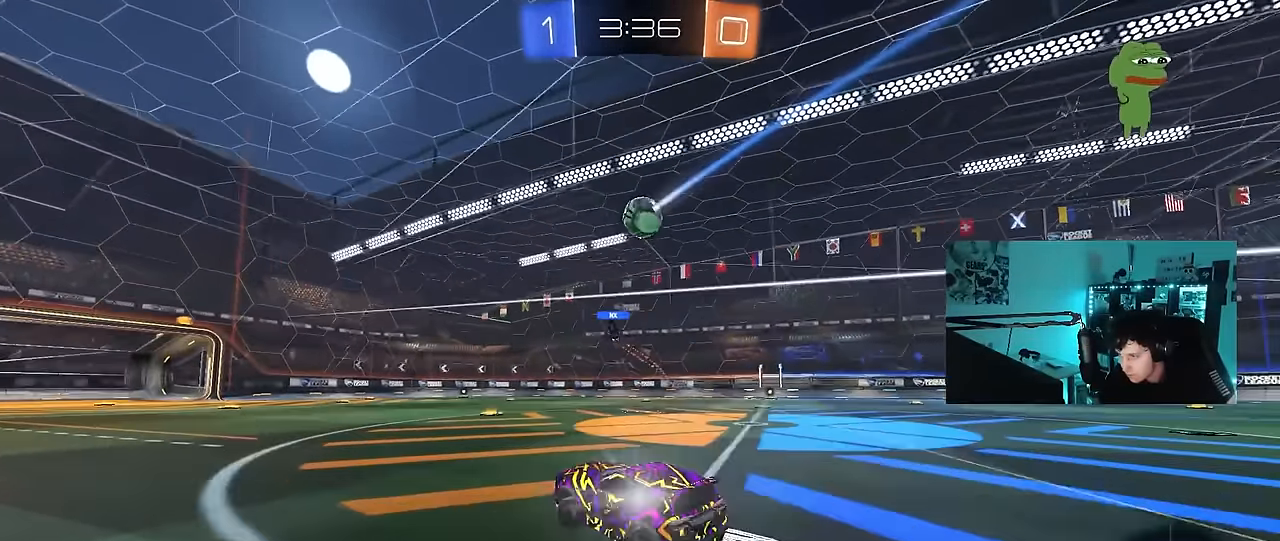
{"keys": [], "mouse": [], "mouse_move": "still", "events": [[133, "w", "up"], [183, "d", "up"], [233, "a", "down"], [417, "a", "up"]]}
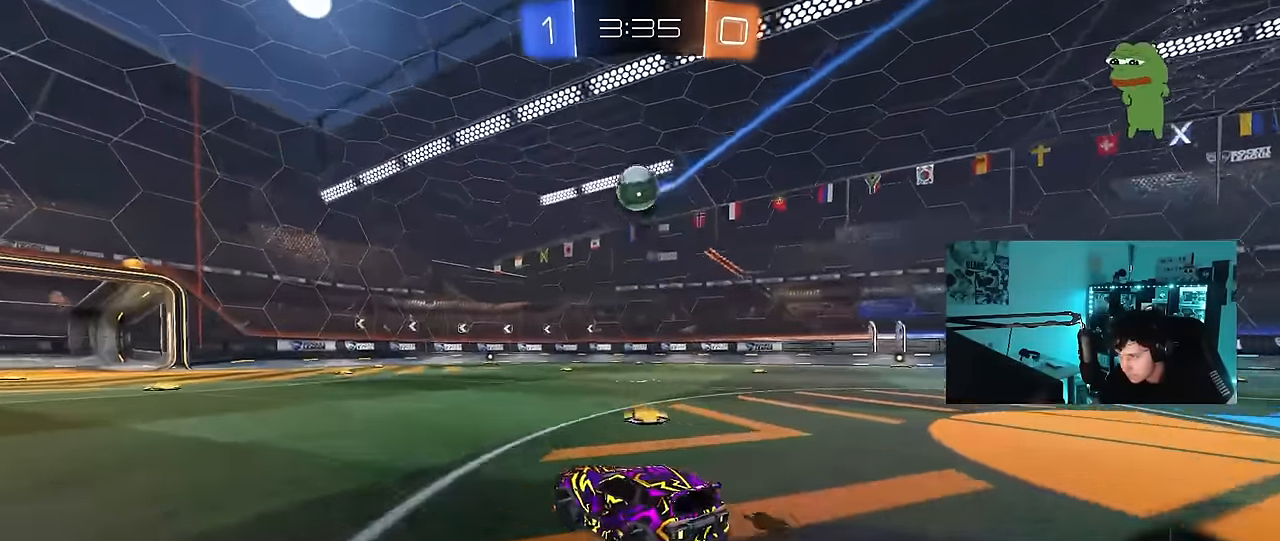
{"keys": ["a"], "mouse": [], "mouse_move": "still", "events": [[50, "a", "down"], [150, "s", "down"], [200, "a", "up"], [200, "d", "down"], [283, "d", "up"], [383, "s", "up"], [483, "a", "down"]]}
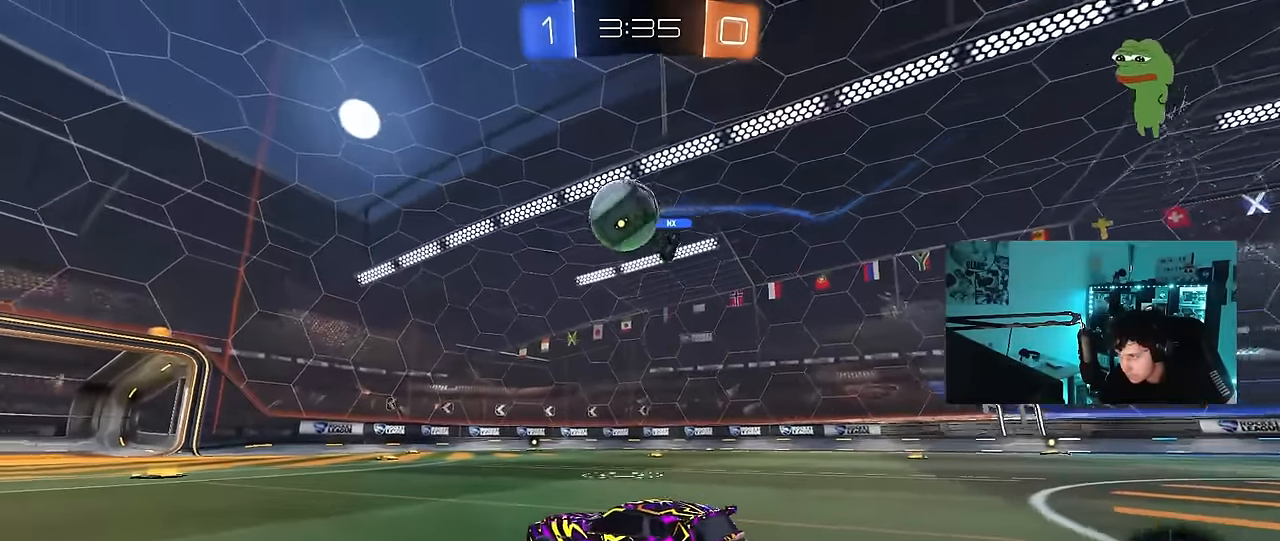
{"keys": ["a", "d", "s"], "mouse": ["left", "right"], "mouse_move": "down", "events": [[33, "w", "down"], [117, "a", "up"], [117, "mouse_left", "down"], [300, "d", "down"], [350, "w", "up"], [400, "mouse_right", "down"], [450, "a", "down"], [450, "s", "down"]]}
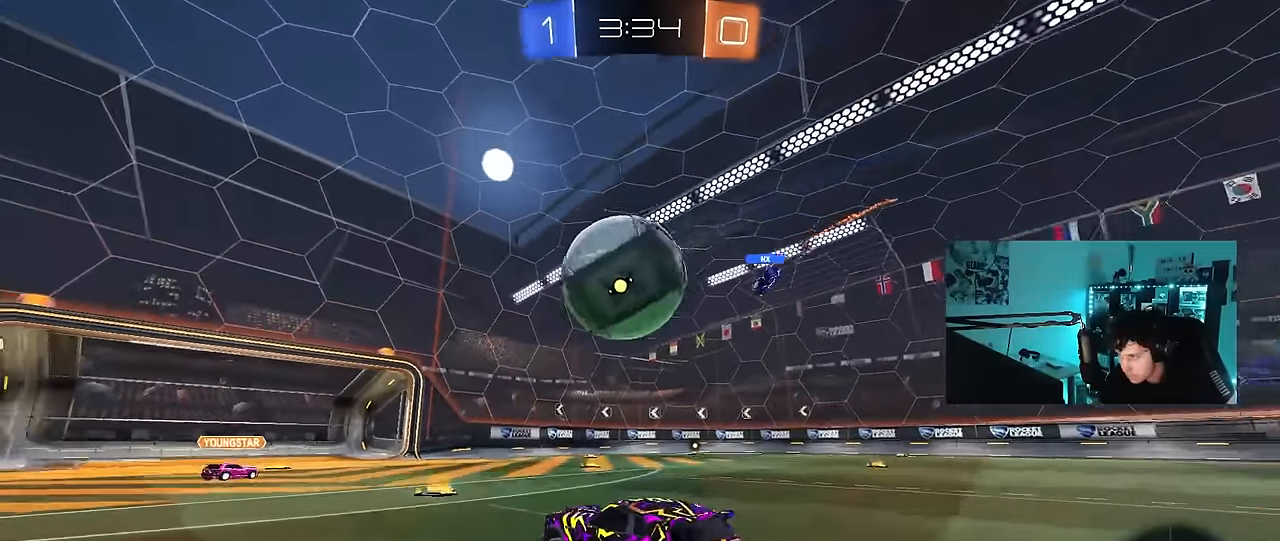
{"keys": ["a", "s", "shift"], "mouse": ["left"], "mouse_move": "up", "events": [[33, "d", "up"], [33, "s", "up"], [33, "shift", "down"], [83, "mouse_right", "up"], [133, "mouse_right", "down"], [133, "w", "down"], [233, "s", "down"], [233, "w", "up"], [317, "mouse_right", "up"]]}
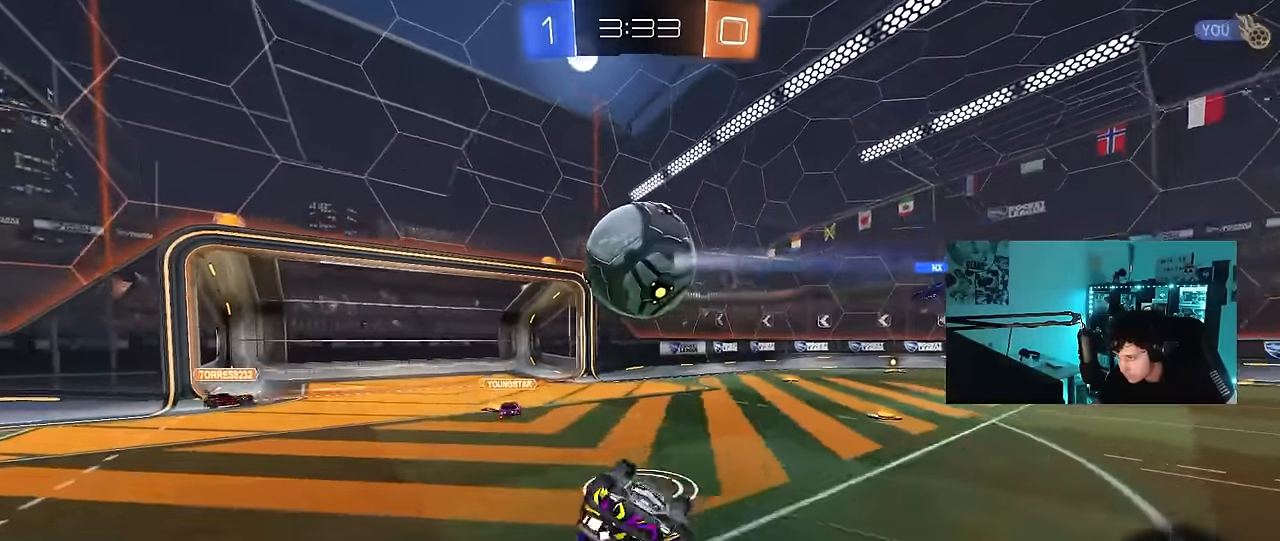
{"keys": ["a", "s"], "mouse": [], "mouse_move": "still", "events": [[150, "s", "up"], [250, "s", "down"], [333, "mouse_left", "up"], [483, "shift", "up"]]}
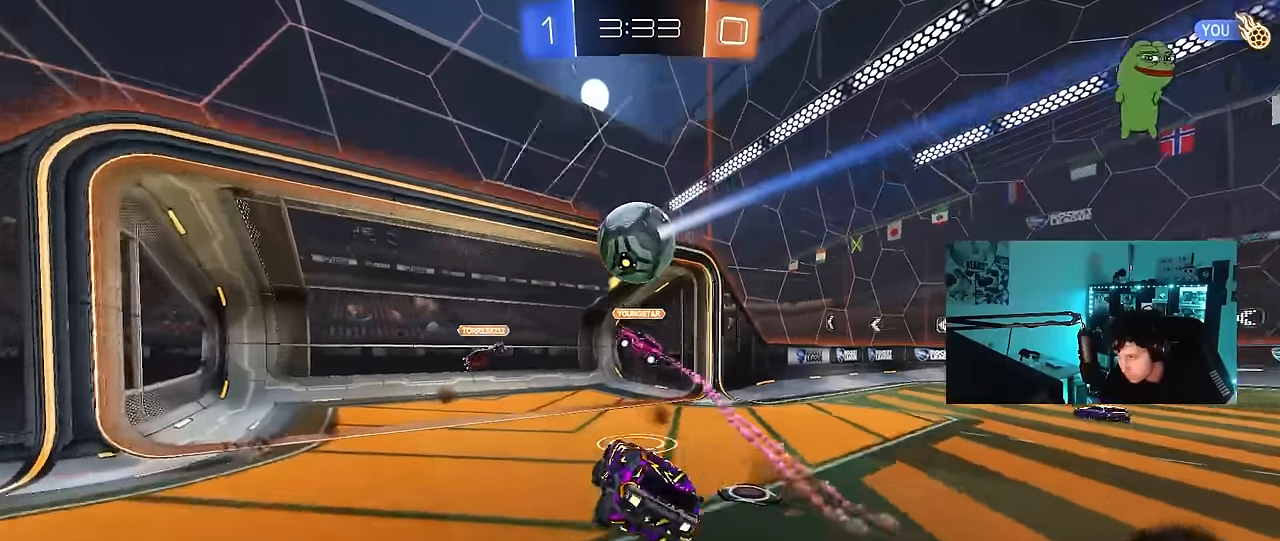
{"keys": ["w"], "mouse": [], "mouse_move": "still", "events": [[67, "s", "up"], [117, "a", "up"], [250, "a", "down"], [300, "a", "up"], [450, "w", "down"]]}
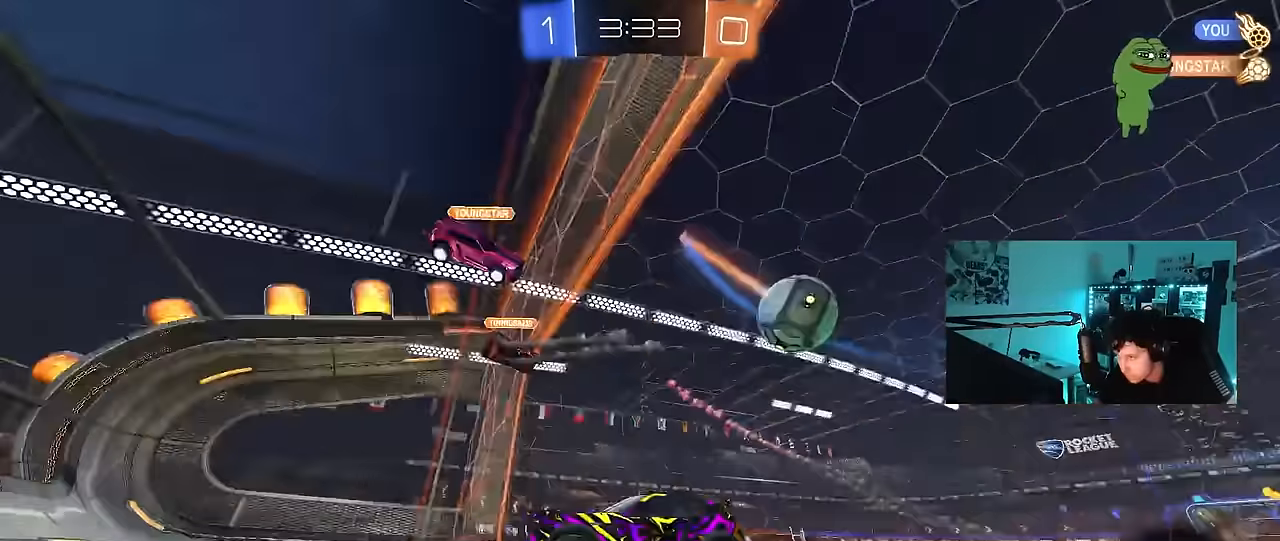
{"keys": ["a", "w"], "mouse": [], "mouse_move": "still", "events": [[367, "a", "down"]]}
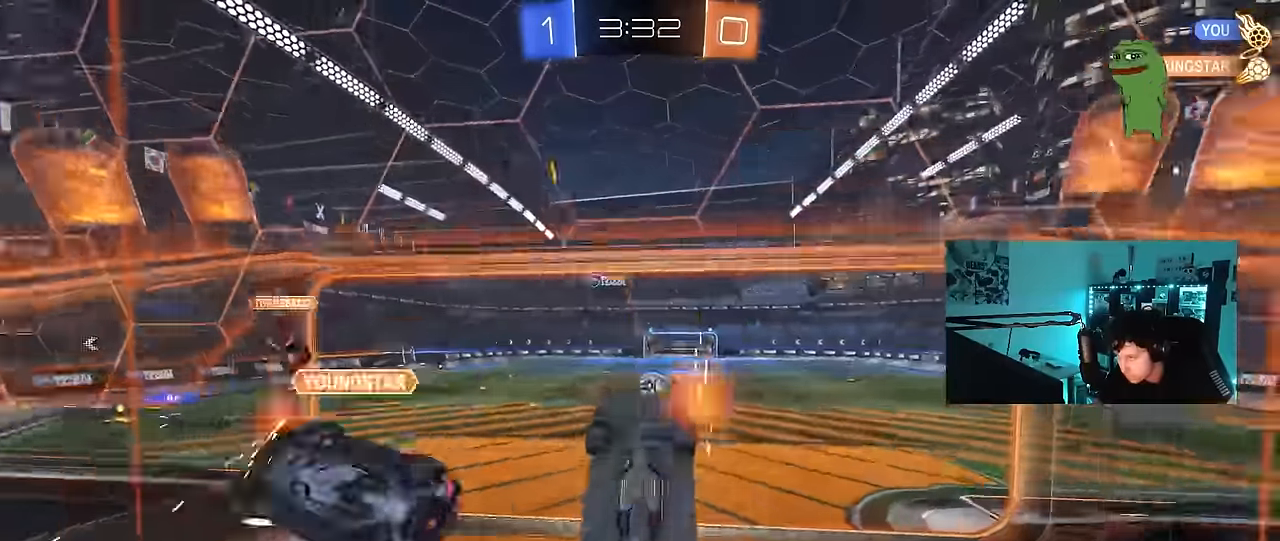
{"keys": ["a", "shift", "w"], "mouse": [], "mouse_move": "still", "events": [[200, "mouse_right", "down"], [250, "shift", "down"], [283, "mouse_left", "down"], [283, "w", "up"], [383, "w", "down"], [433, "mouse_right", "up"], [483, "mouse_left", "up"]]}
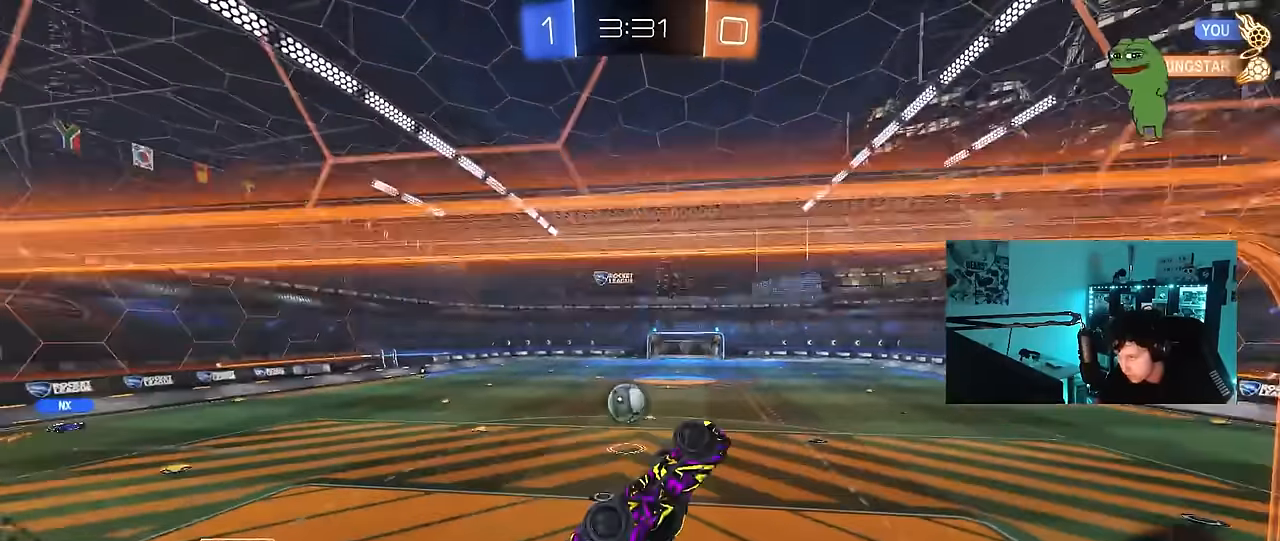
{"keys": [], "mouse": [], "mouse_move": "right", "events": [[117, "w", "up"], [217, "a", "up"], [217, "shift", "up"], [267, "d", "down"], [267, "s", "down"], [350, "d", "up"], [350, "s", "up"]]}
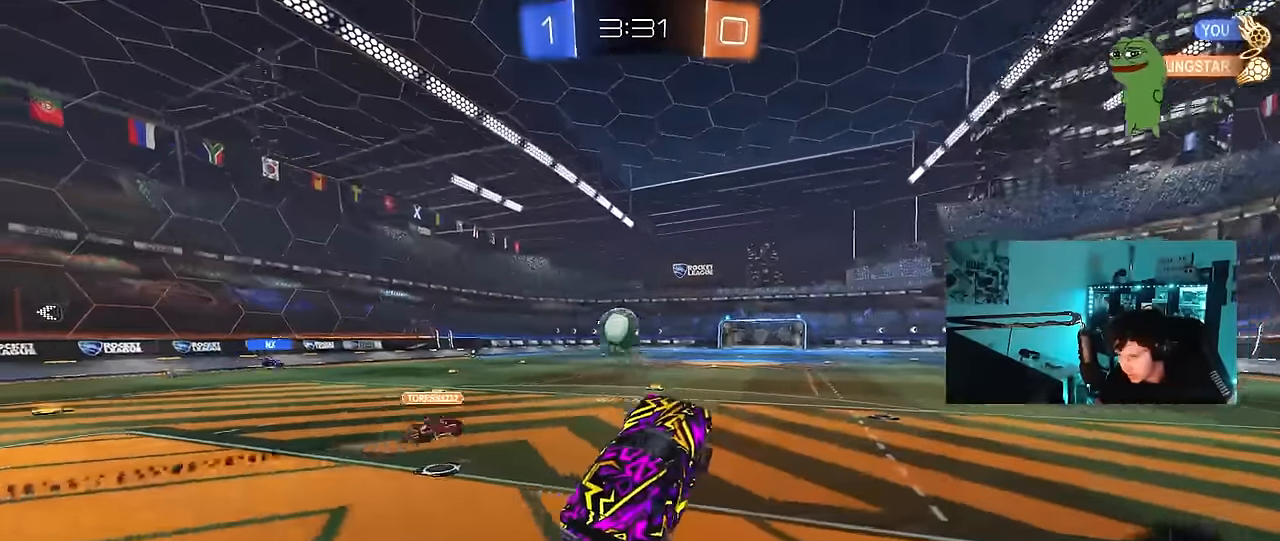
{"keys": ["w"], "mouse": [], "mouse_move": "still", "events": [[50, "w", "down"], [133, "mouse_left", "down"], [133, "mouse_right", "down"], [233, "d", "down"], [233, "mouse_right", "up"], [417, "d", "up"], [417, "mouse_left", "up"]]}
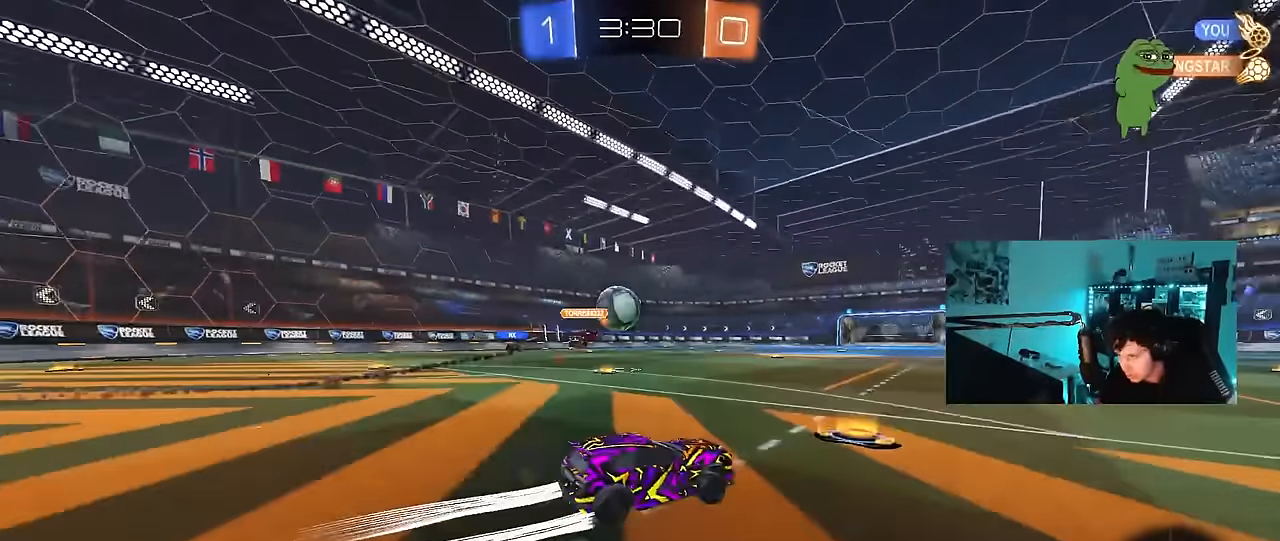
{"keys": ["w"], "mouse": [], "mouse_move": "still", "events": [[250, "d", "down"], [433, "d", "up"]]}
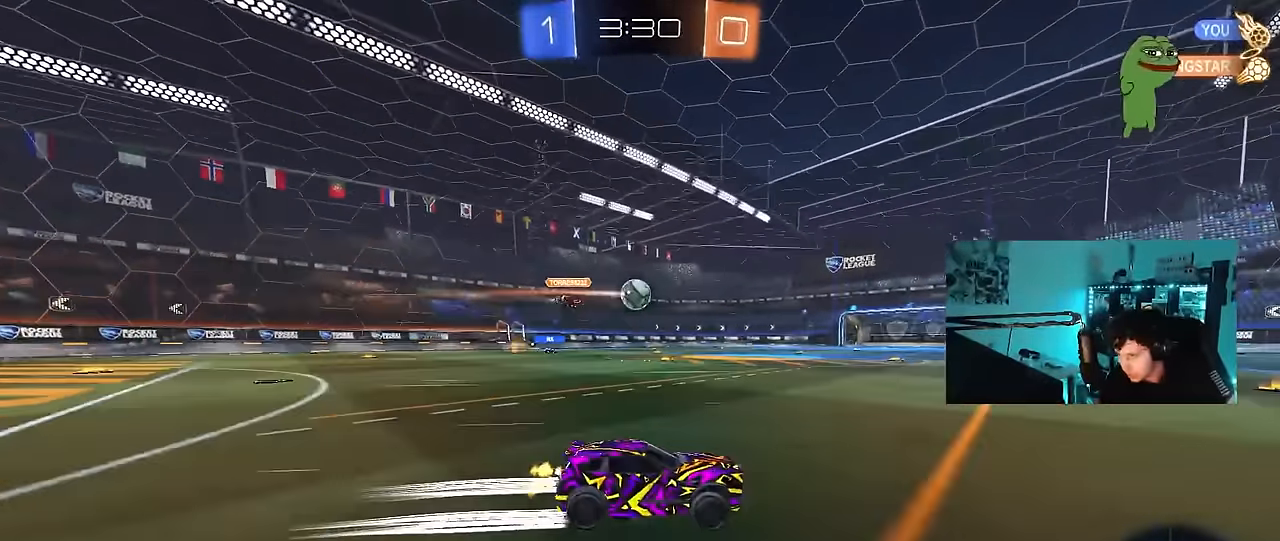
{"keys": ["d", "w"], "mouse": [], "mouse_move": "still", "events": [[167, "a", "down"], [300, "a", "up"], [500, "d", "down"]]}
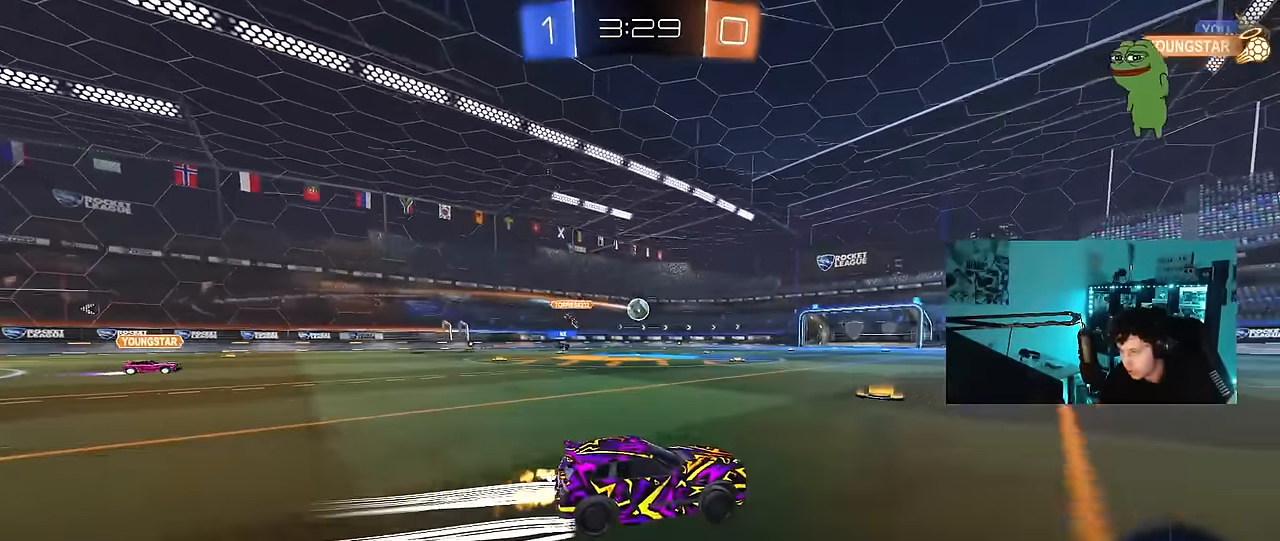
{"keys": ["a", "w"], "mouse": [], "mouse_move": "still", "events": [[283, "d", "up"], [467, "a", "down"]]}
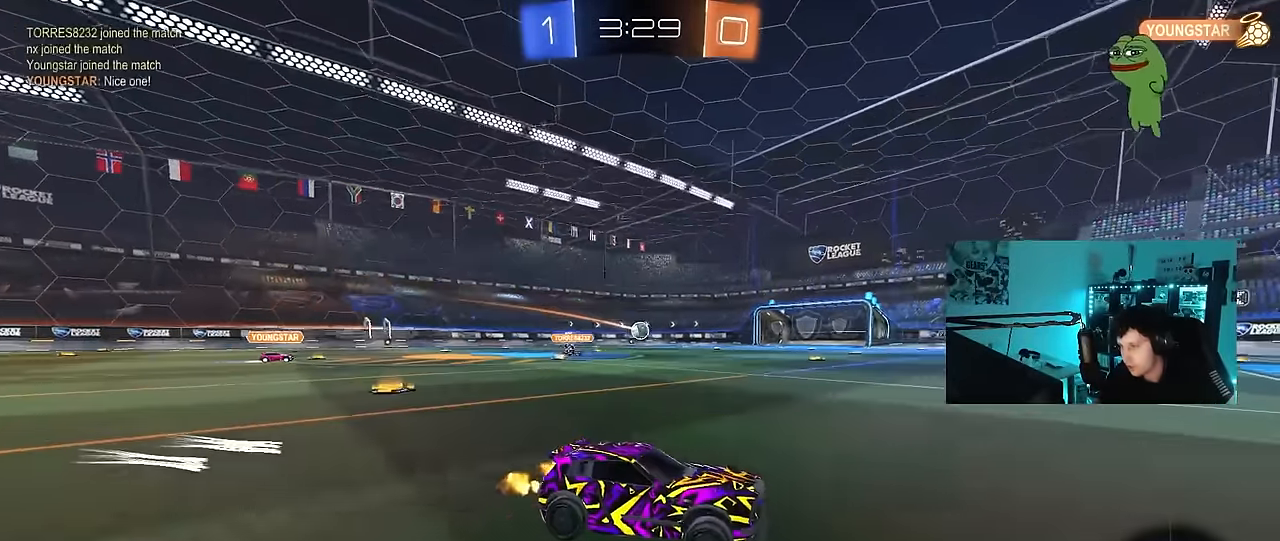
{"keys": ["a", "shift", "w"], "mouse": ["left", "right"], "mouse_move": "still", "events": [[100, "a", "up"], [200, "a", "down"], [483, "mouse_left", "down"], [483, "mouse_right", "down"], [483, "shift", "down"]]}
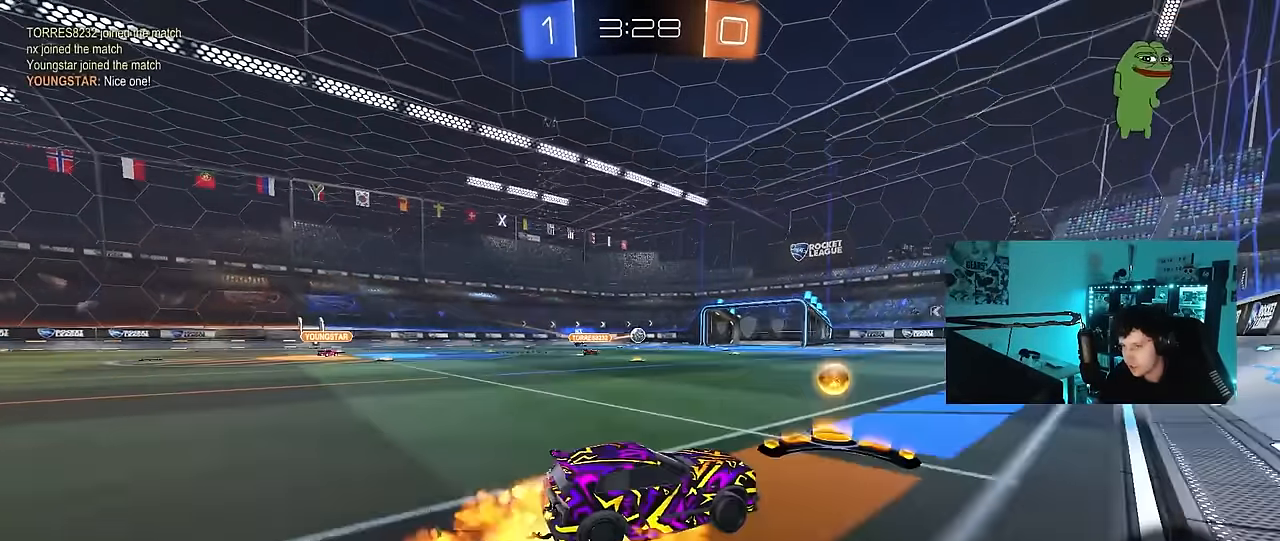
{"keys": ["a", "s", "shift"], "mouse": [], "mouse_move": "still", "events": [[117, "mouse_right", "up"], [167, "mouse_right", "down"], [217, "s", "down"], [217, "w", "up"], [250, "mouse_left", "up"], [350, "mouse_right", "up"]]}
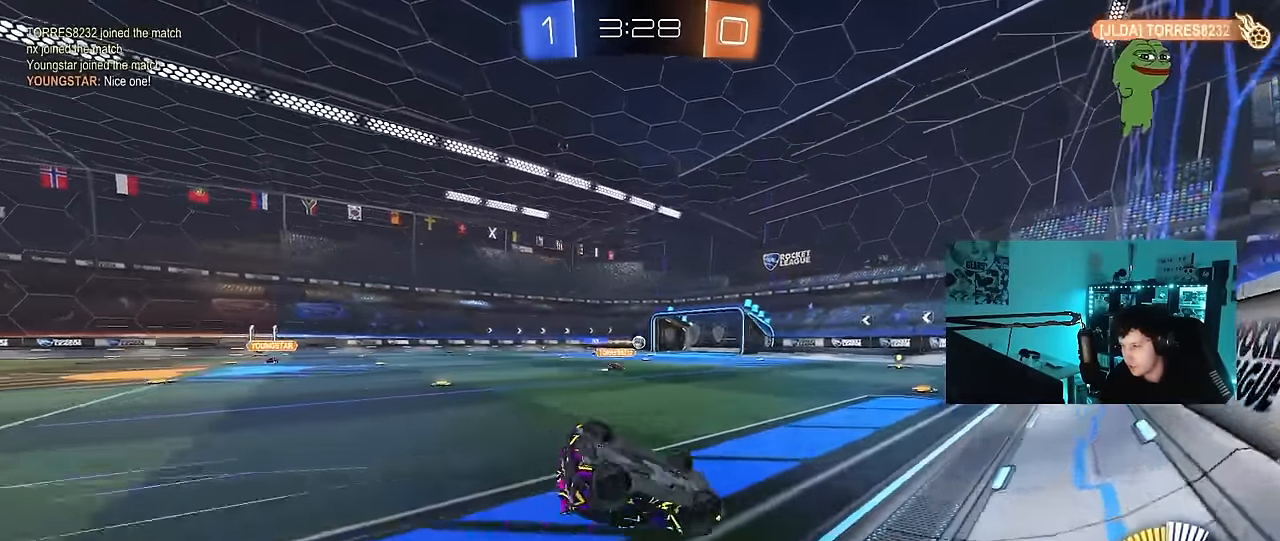
{"keys": ["a", "shift"], "mouse": [], "mouse_move": "still", "events": [[33, "s", "up"], [133, "s", "down"], [367, "s", "up"]]}
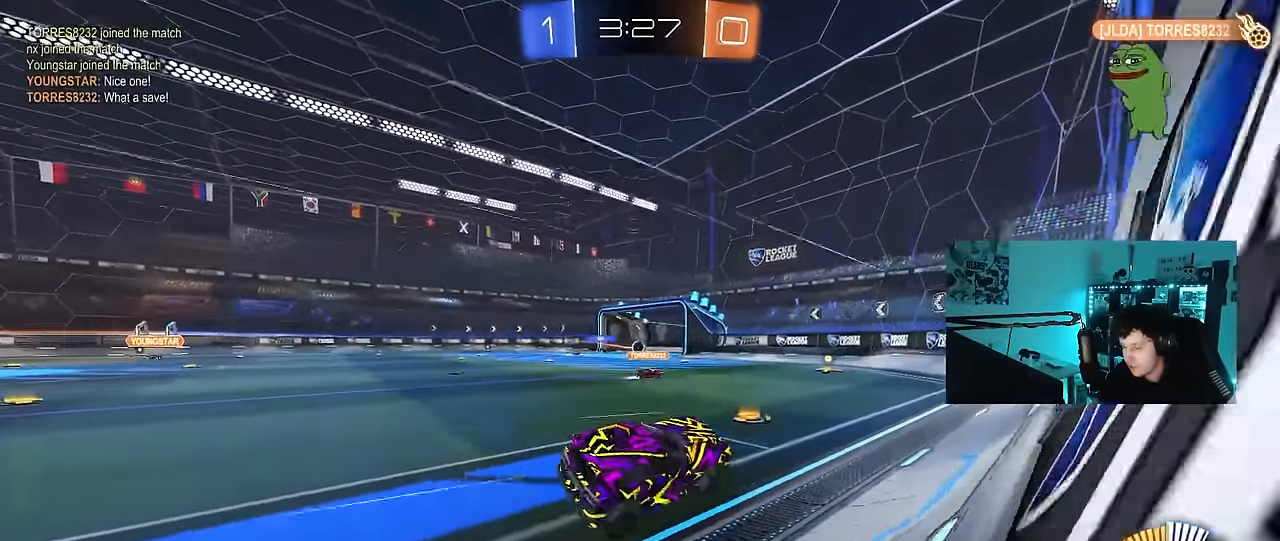
{"keys": [], "mouse": [], "mouse_move": "still", "events": [[17, "shift", "up"], [50, "a", "up"]]}
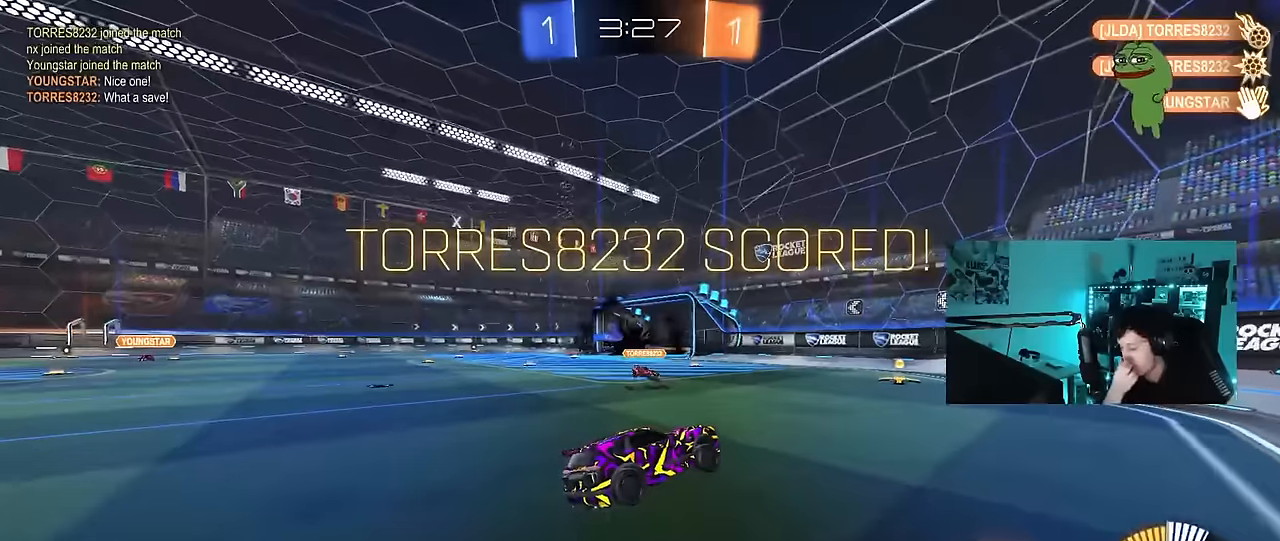
{"keys": ["a", "s"], "mouse": [], "mouse_move": "still", "events": [[267, "a", "down"], [400, "s", "down"]]}
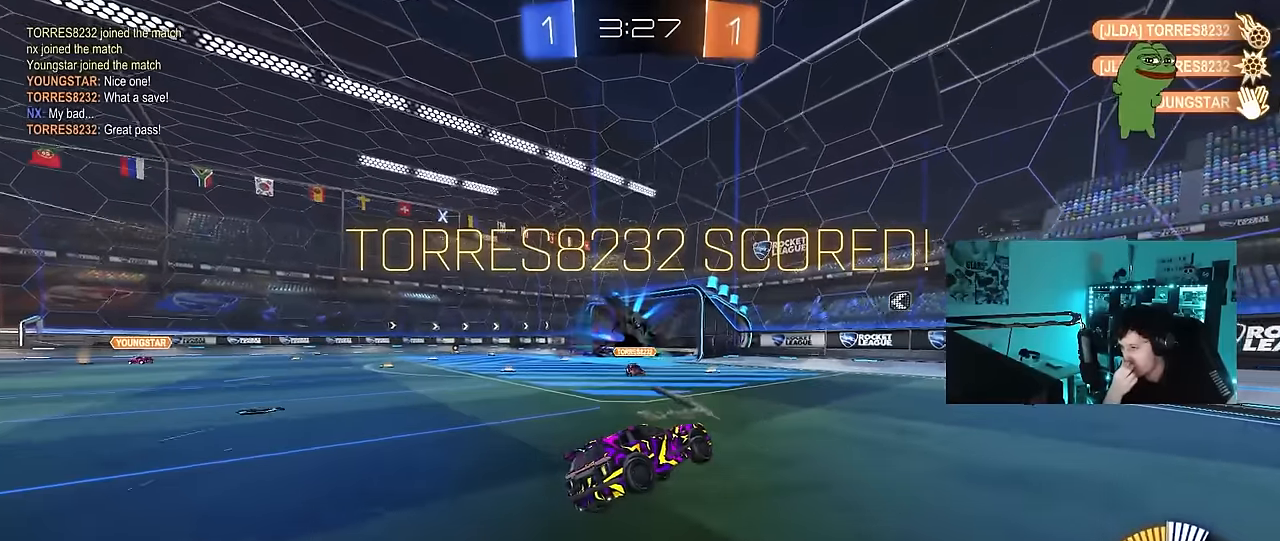
{"keys": [], "mouse": [], "mouse_move": "still", "events": [[50, "a", "up"], [83, "d", "down"], [83, "shift", "down"], [183, "s", "up"], [233, "shift", "up"], [267, "d", "up"]]}
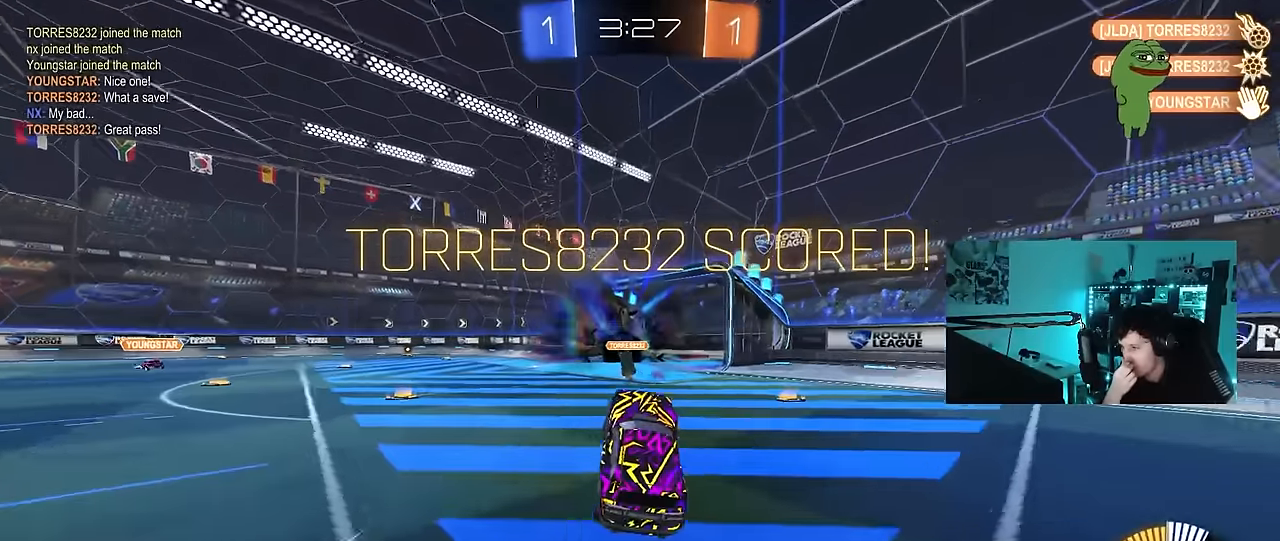
{"keys": [], "mouse": [], "mouse_move": "still", "events": [[150, "a", "down"], [150, "shift", "down"], [200, "shift", "up"], [200, "w", "down"], [250, "a", "up"], [383, "w", "up"]]}
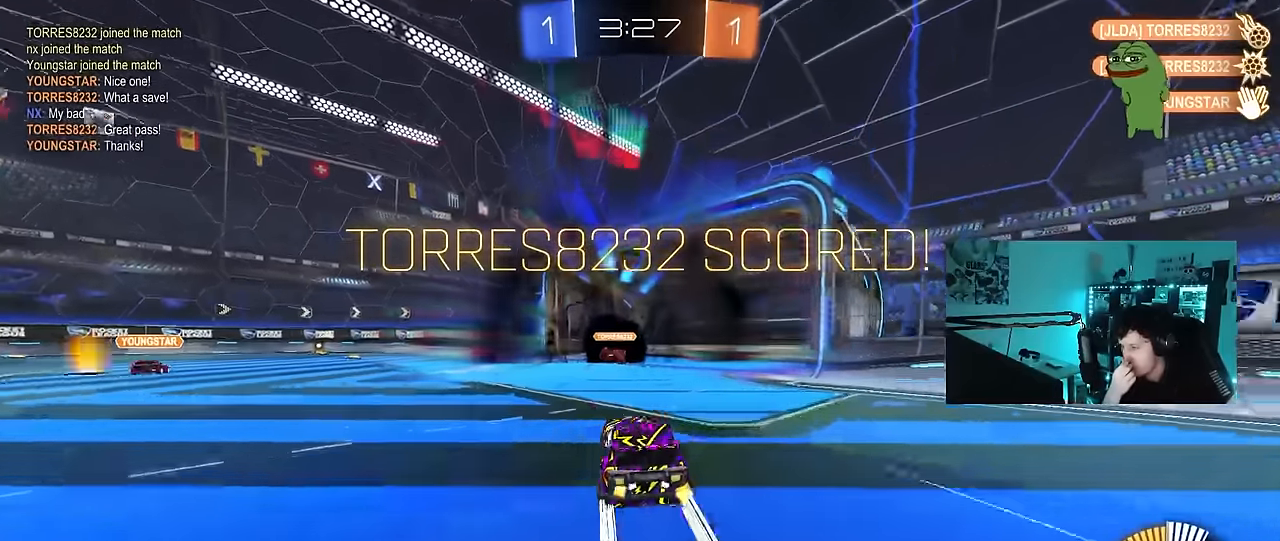
{"keys": ["w"], "mouse": [], "mouse_move": "still", "events": [[33, "a", "down"], [117, "w", "down"], [500, "a", "up"]]}
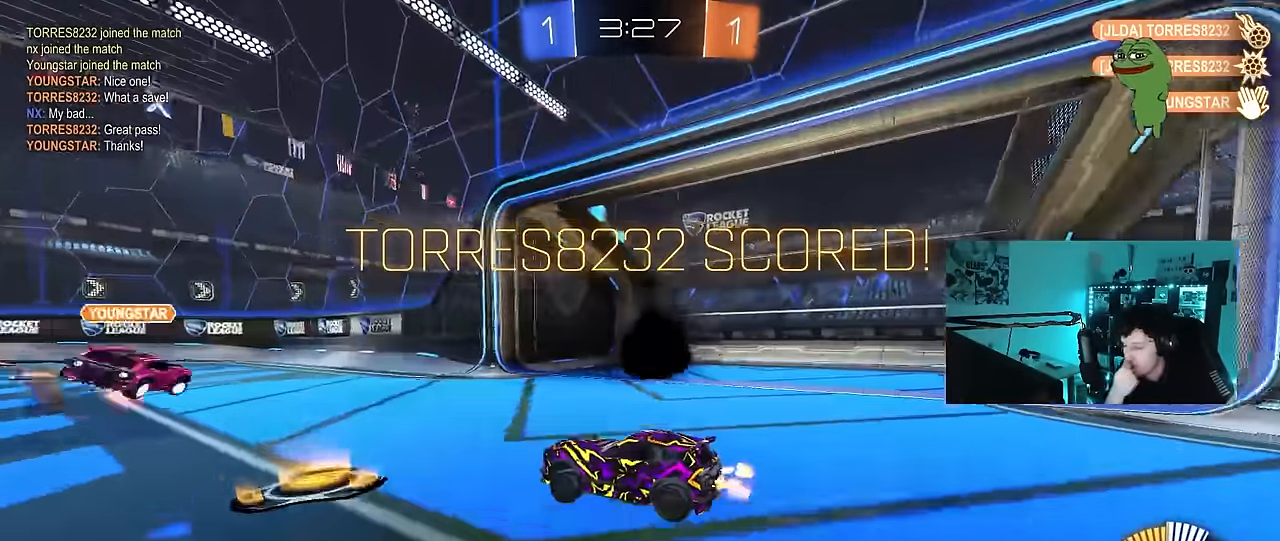
{"keys": [], "mouse": [], "mouse_move": "still", "events": [[50, "w", "up"]]}
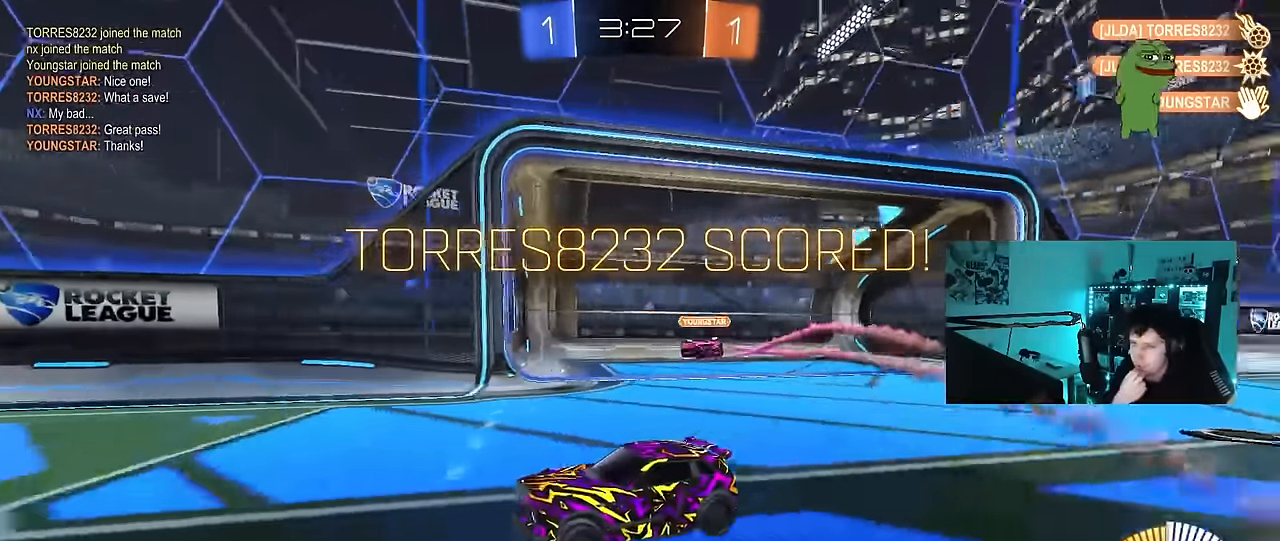
{"keys": [], "mouse": [], "mouse_move": "still", "events": []}
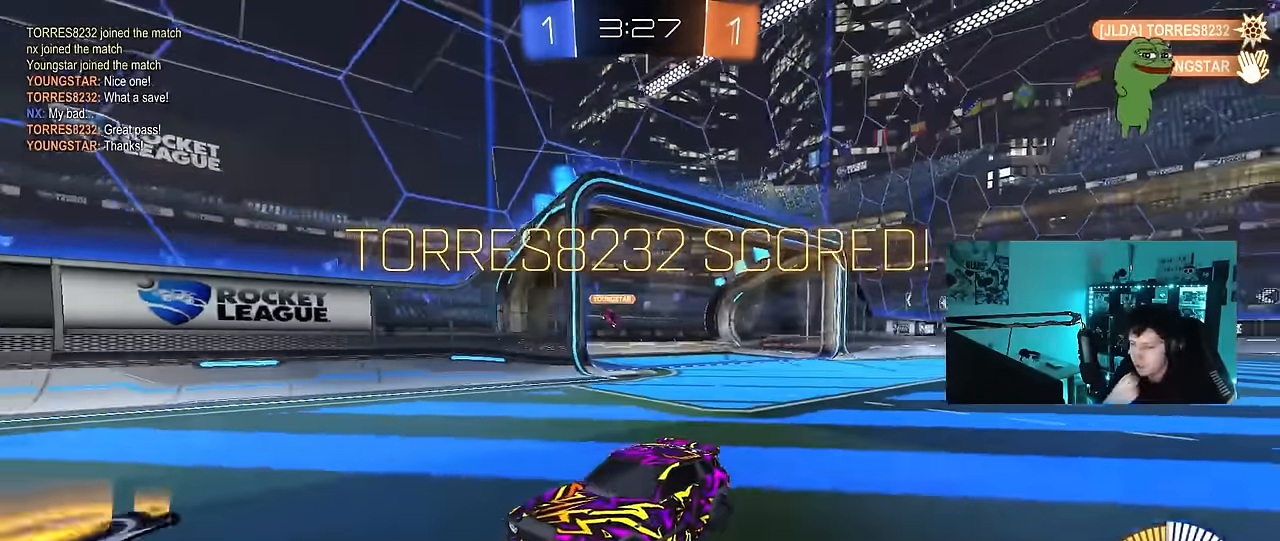
{"keys": [], "mouse": [], "mouse_move": "up-right", "events": []}
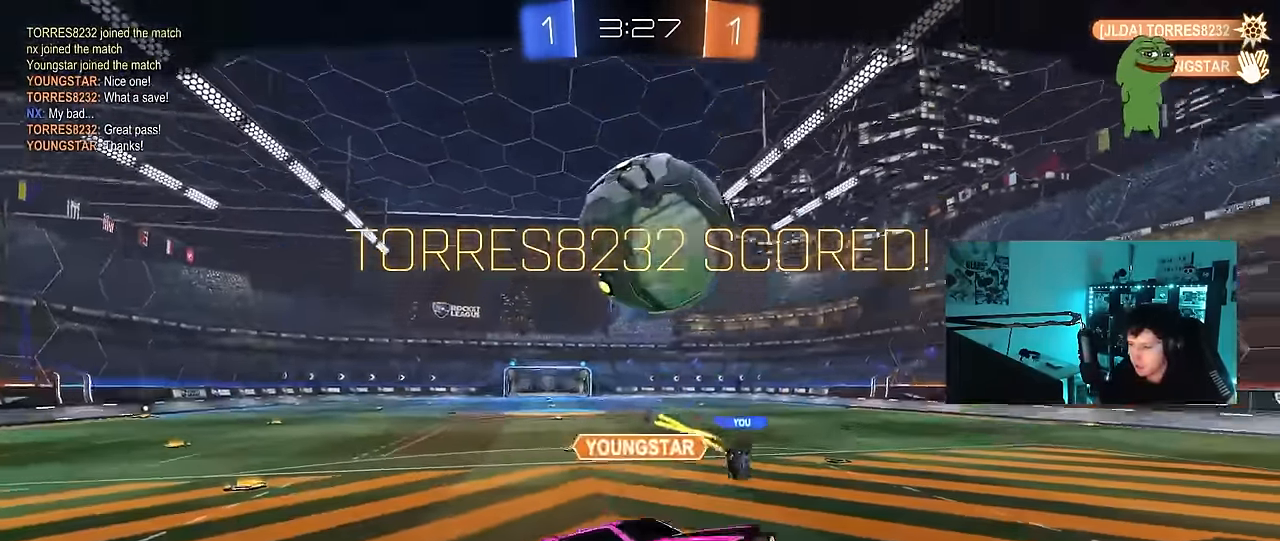
{"keys": ["z"], "mouse": [], "mouse_move": "still", "events": [[83, "z", "down"]]}
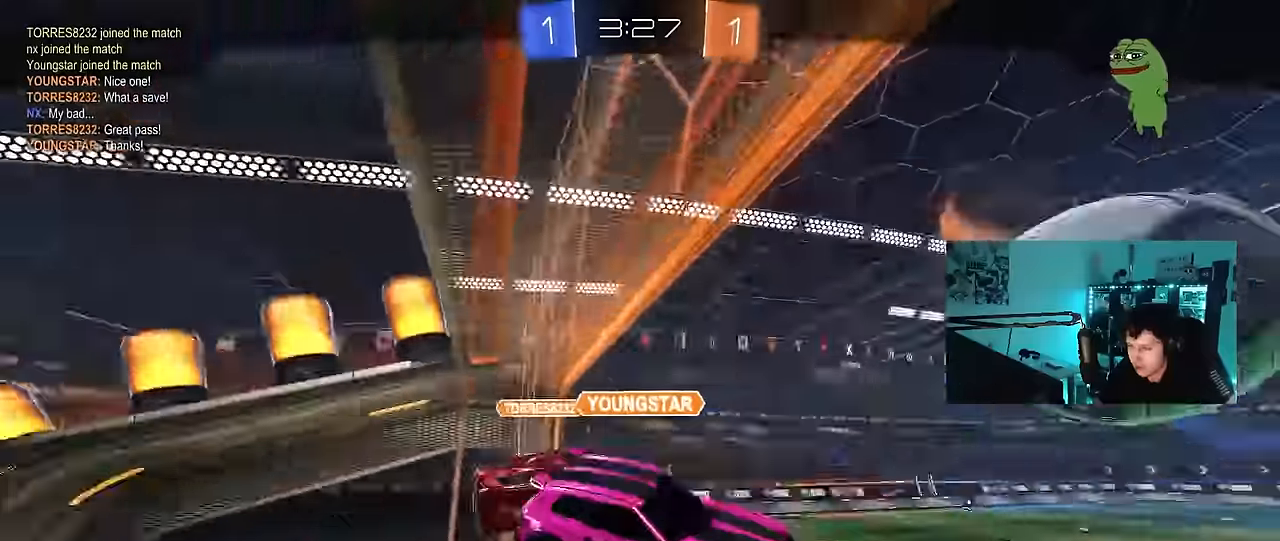
{"keys": [], "mouse": [], "mouse_move": "still", "events": [[50, "z", "up"]]}
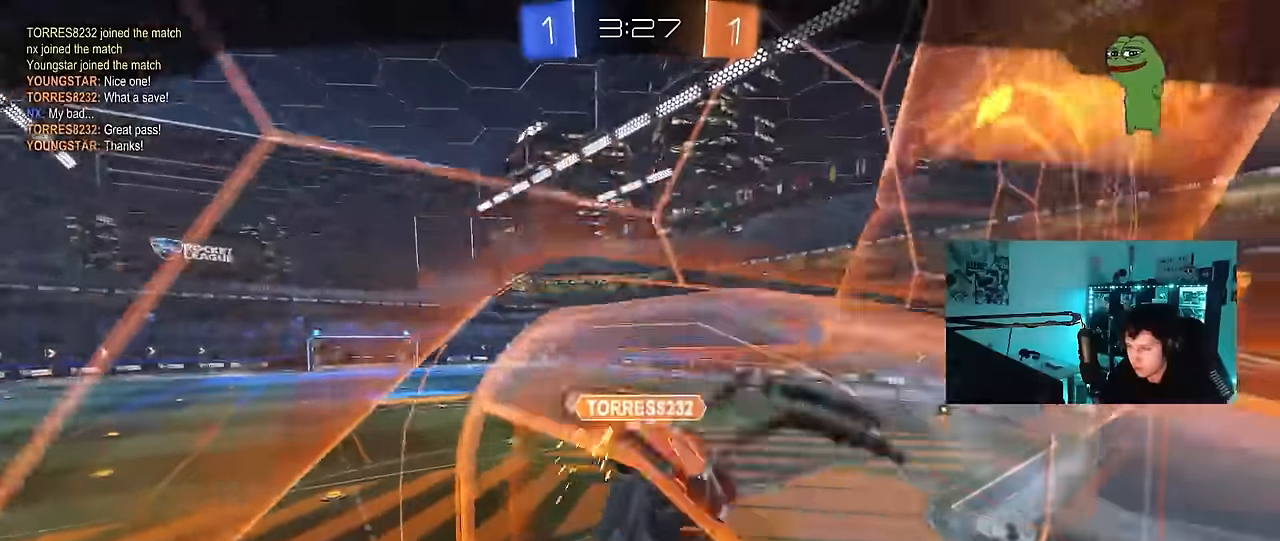
{"keys": ["z"], "mouse": [], "mouse_move": "still", "events": [[400, "z", "down"]]}